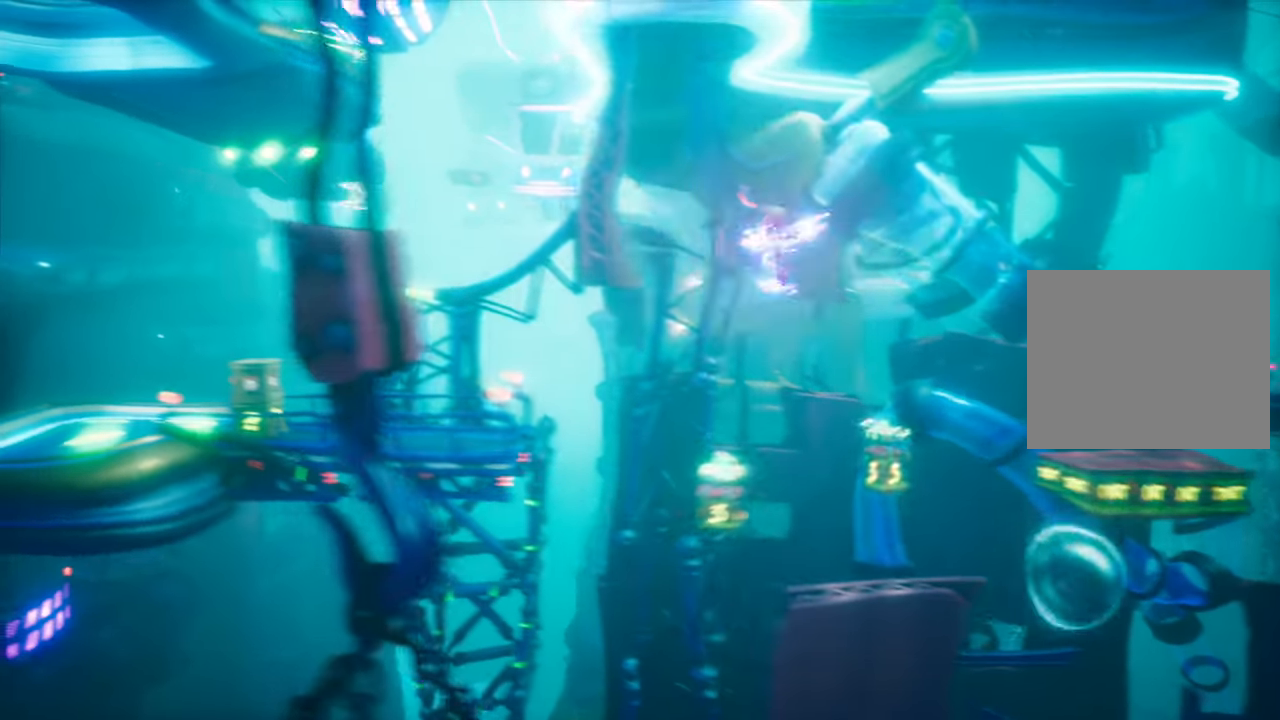
Gameplay with a controller (PlayStation layout); each line is a JSON object with the inputs held at the frame after it. "events" lists button and stick changes between this image and that frame as [ms after this image, input, new state], when the widget could be followed in between. Not read: L3 R3 left_stick right_stick.
{"buttons": ["DPAD_LEFT"], "events": [[150, "CROSS", "up"]]}
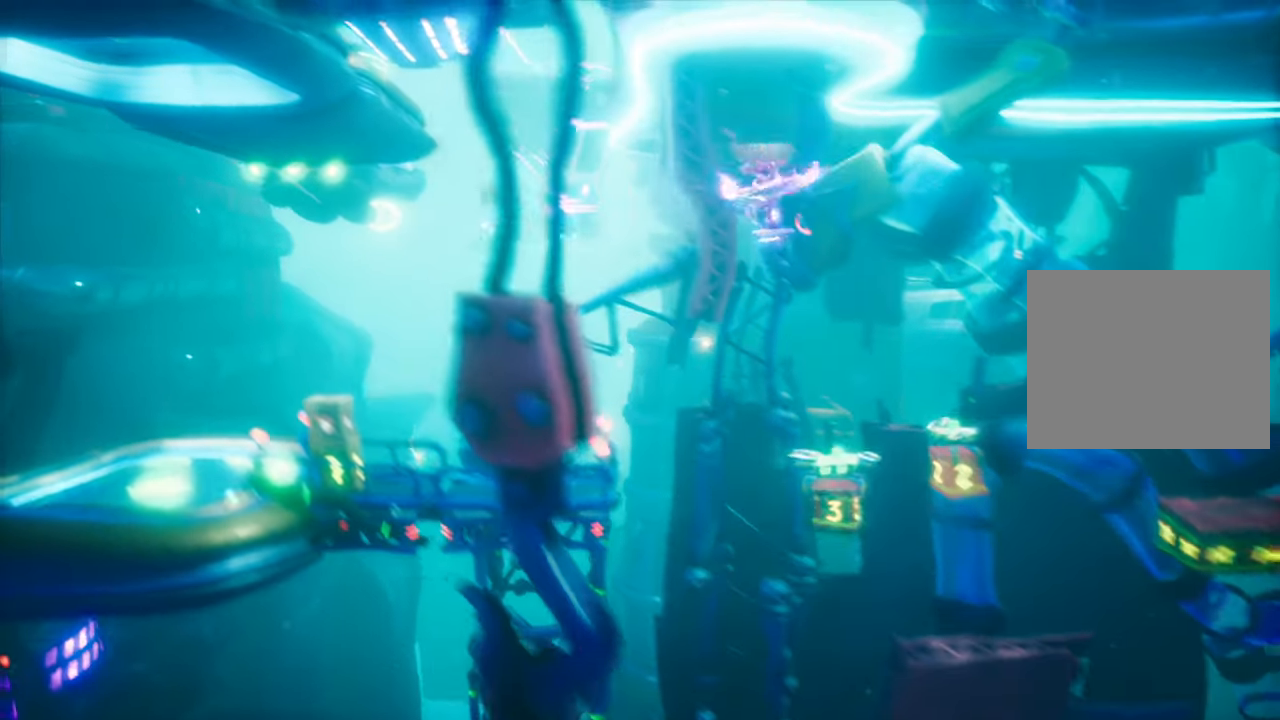
{"buttons": ["DPAD_LEFT"], "events": [[217, "R2", "down"], [383, "R2", "up"]]}
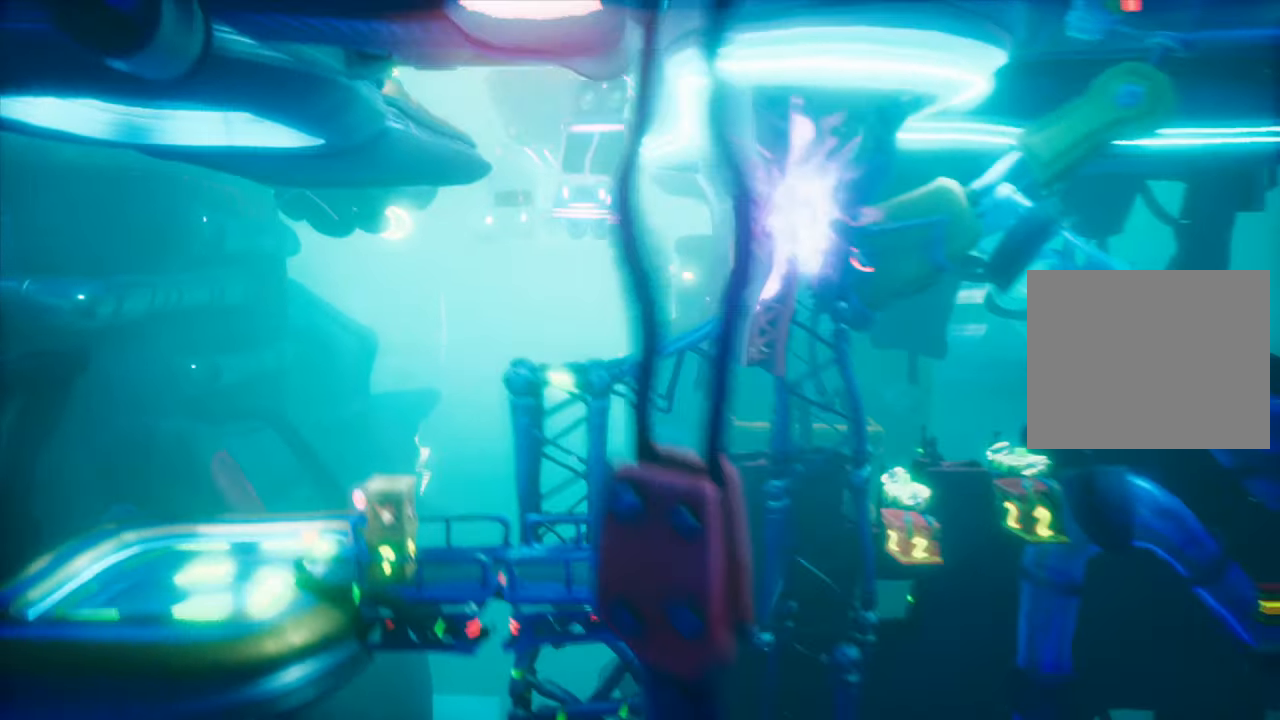
{"buttons": ["DPAD_LEFT"], "events": []}
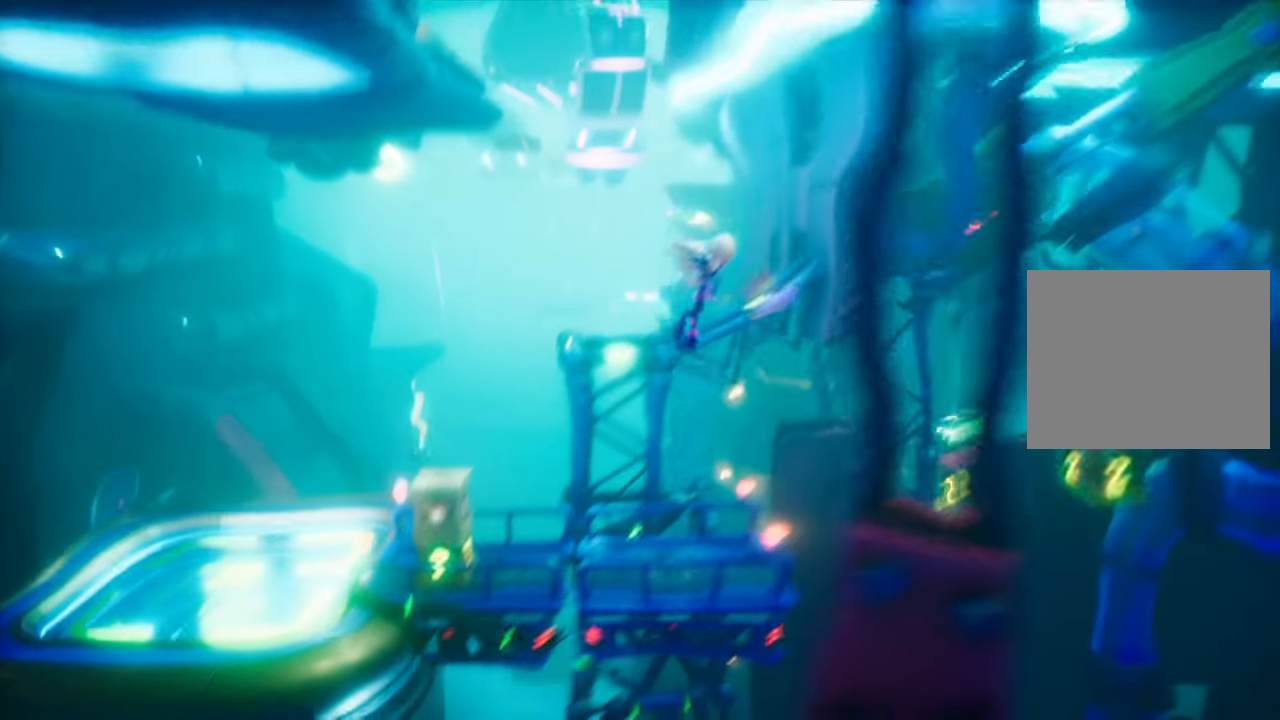
{"buttons": ["SQUARE", "DPAD_LEFT"], "events": [[484, "SQUARE", "down"]]}
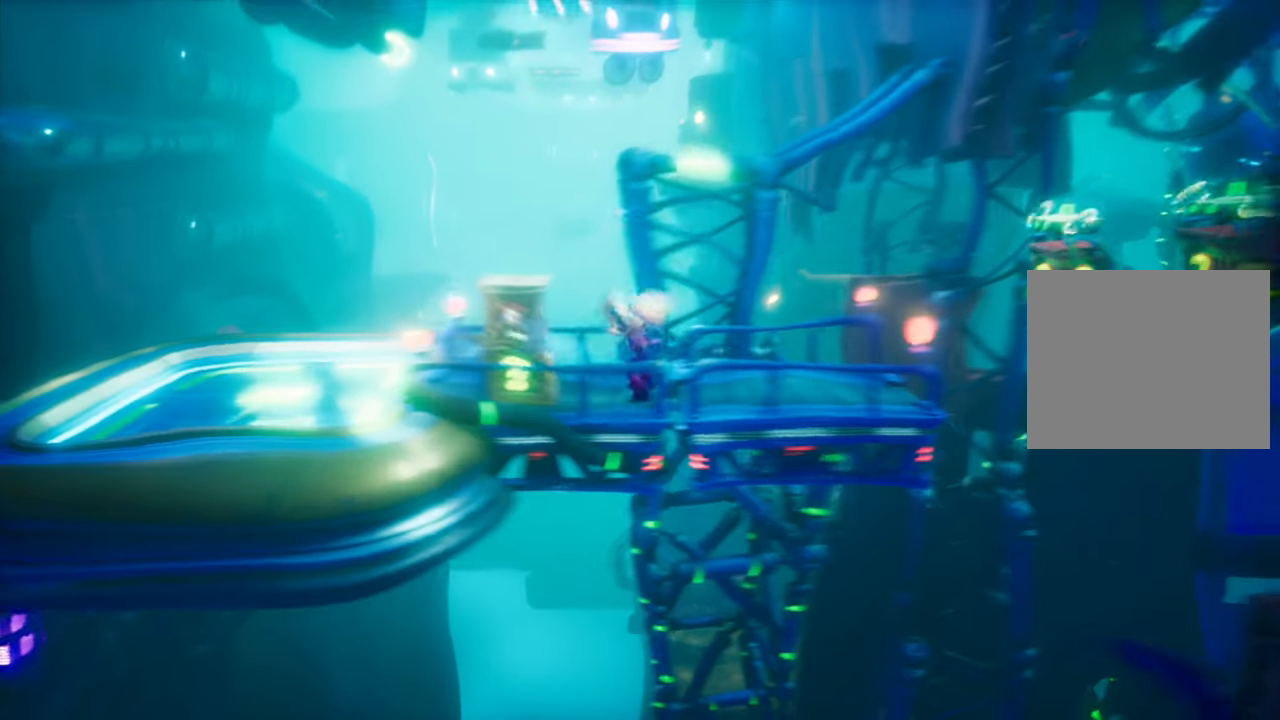
{"buttons": ["DPAD_LEFT"], "events": [[134, "SQUARE", "up"]]}
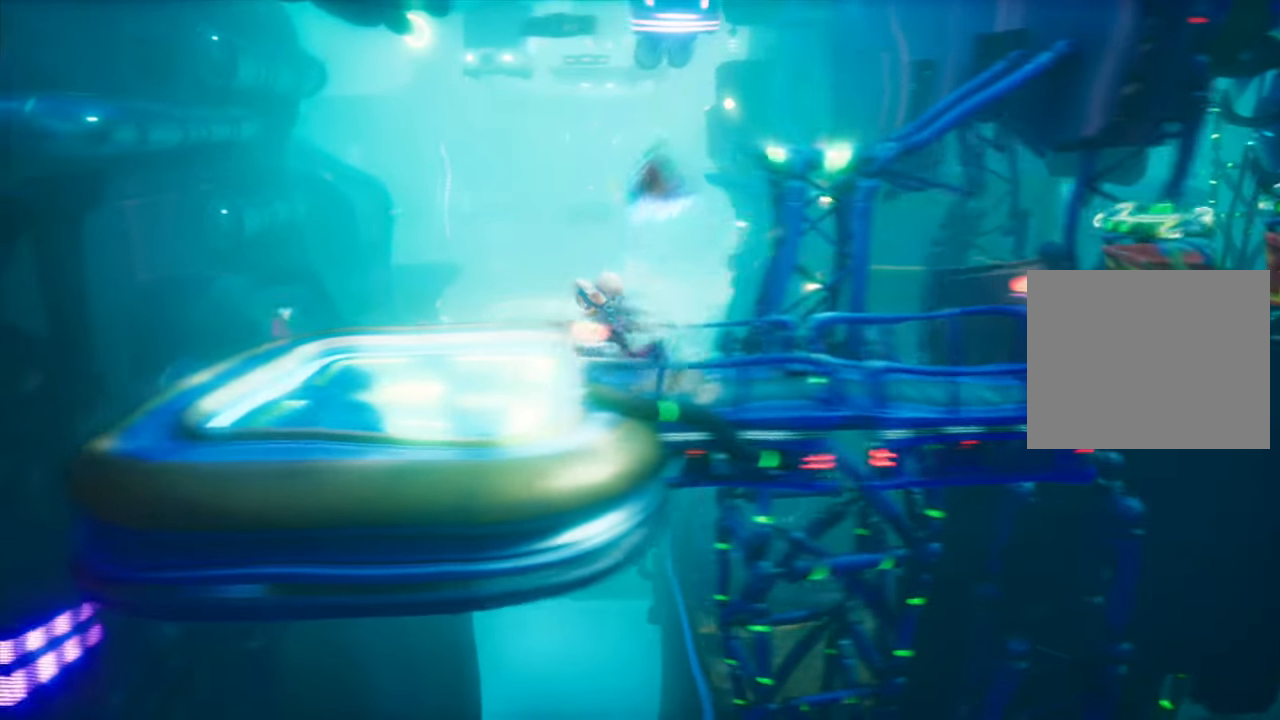
{"buttons": [], "events": [[500, "DPAD_LEFT", "up"]]}
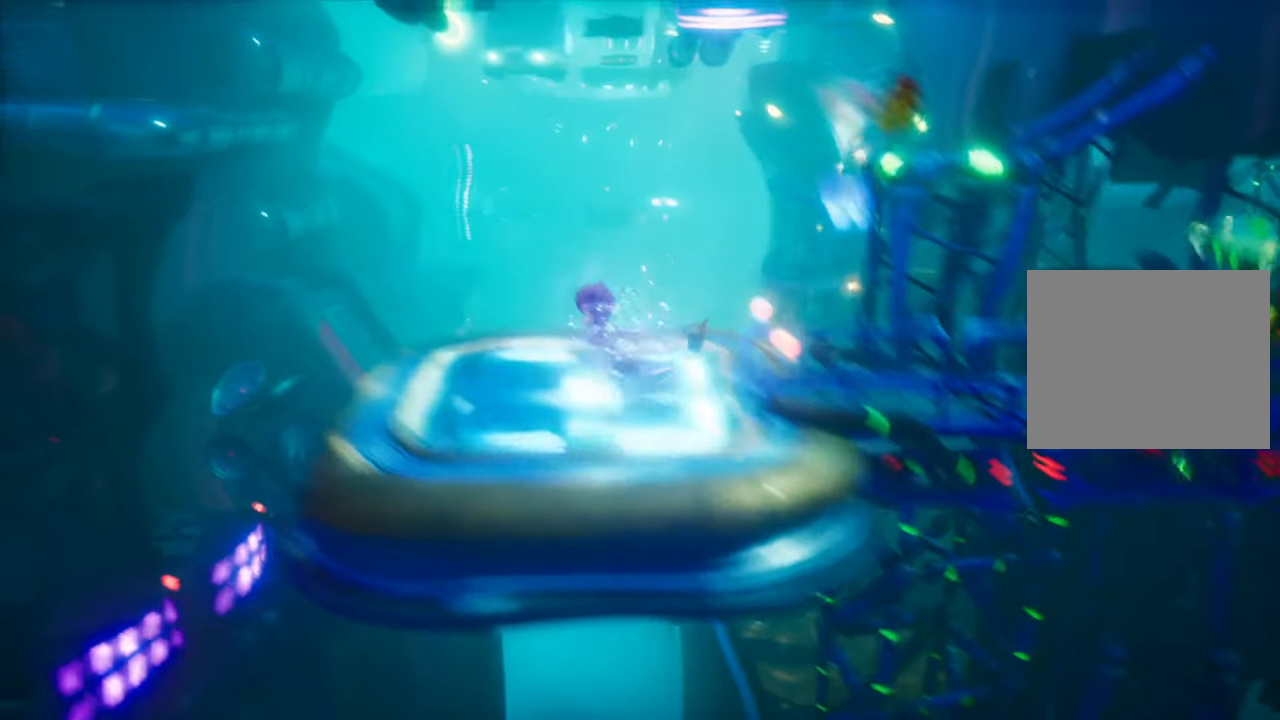
{"buttons": [], "events": []}
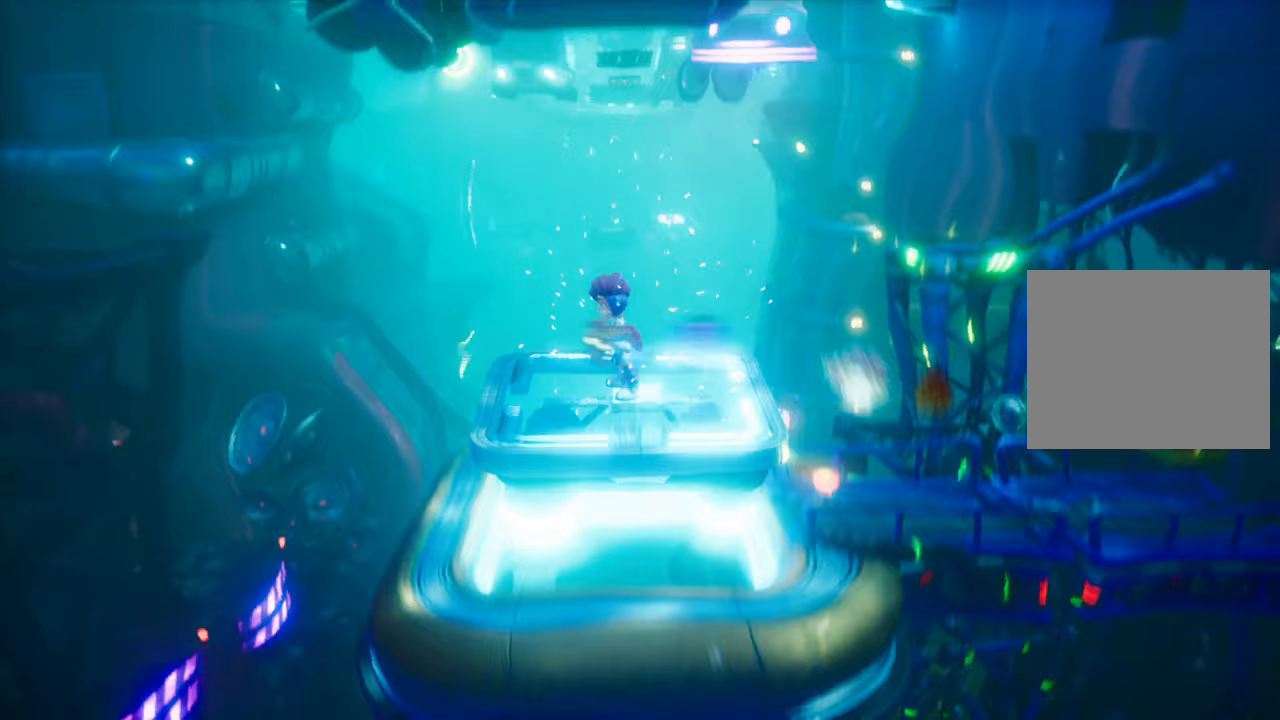
{"buttons": [], "events": []}
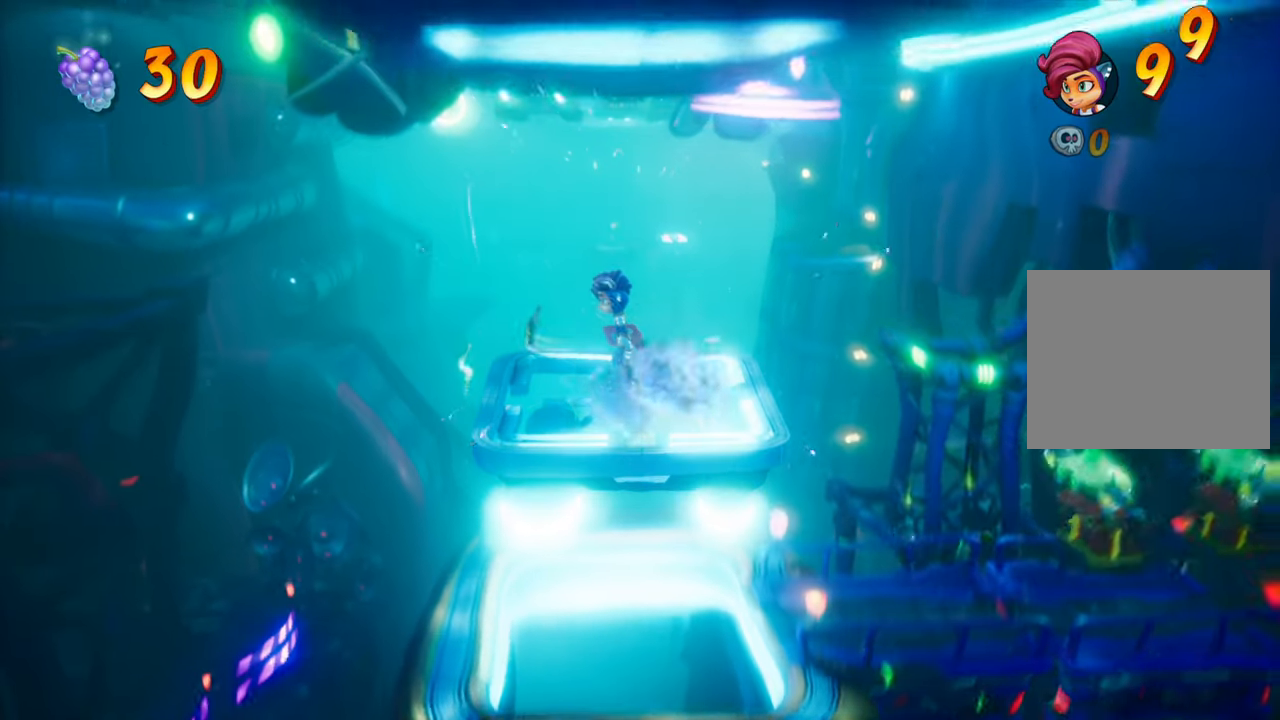
{"buttons": [], "events": []}
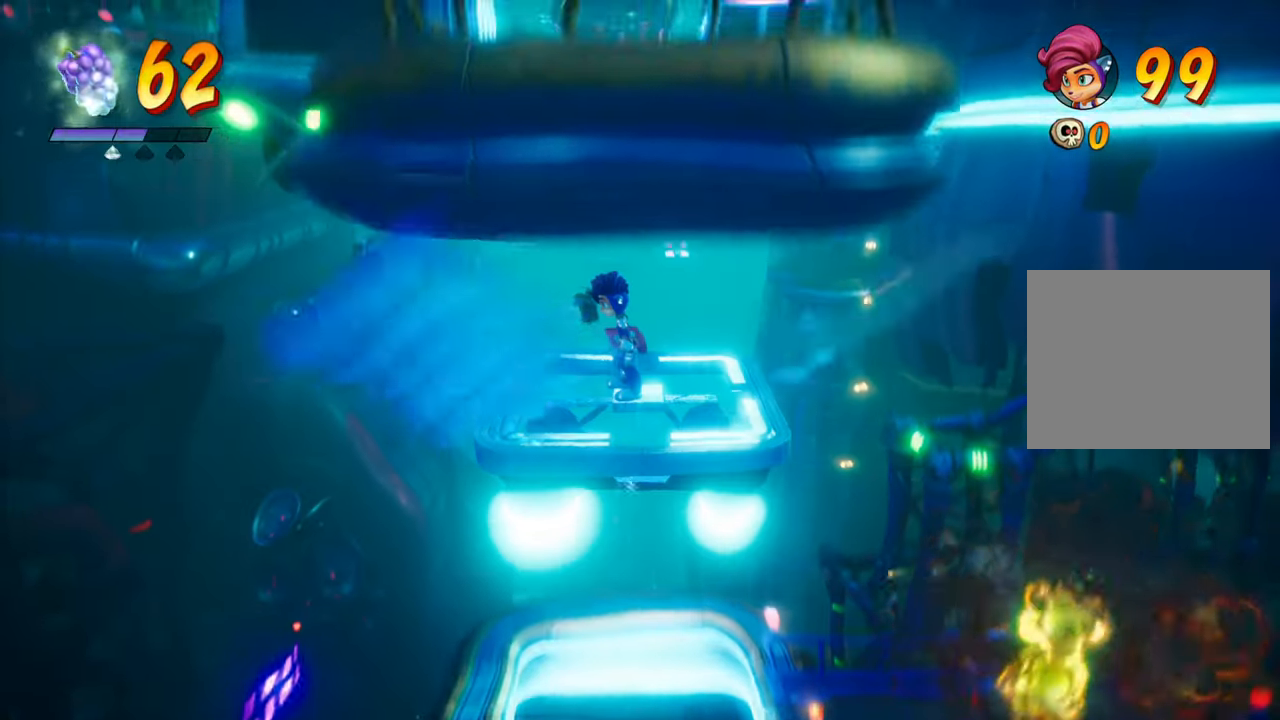
{"buttons": [], "events": []}
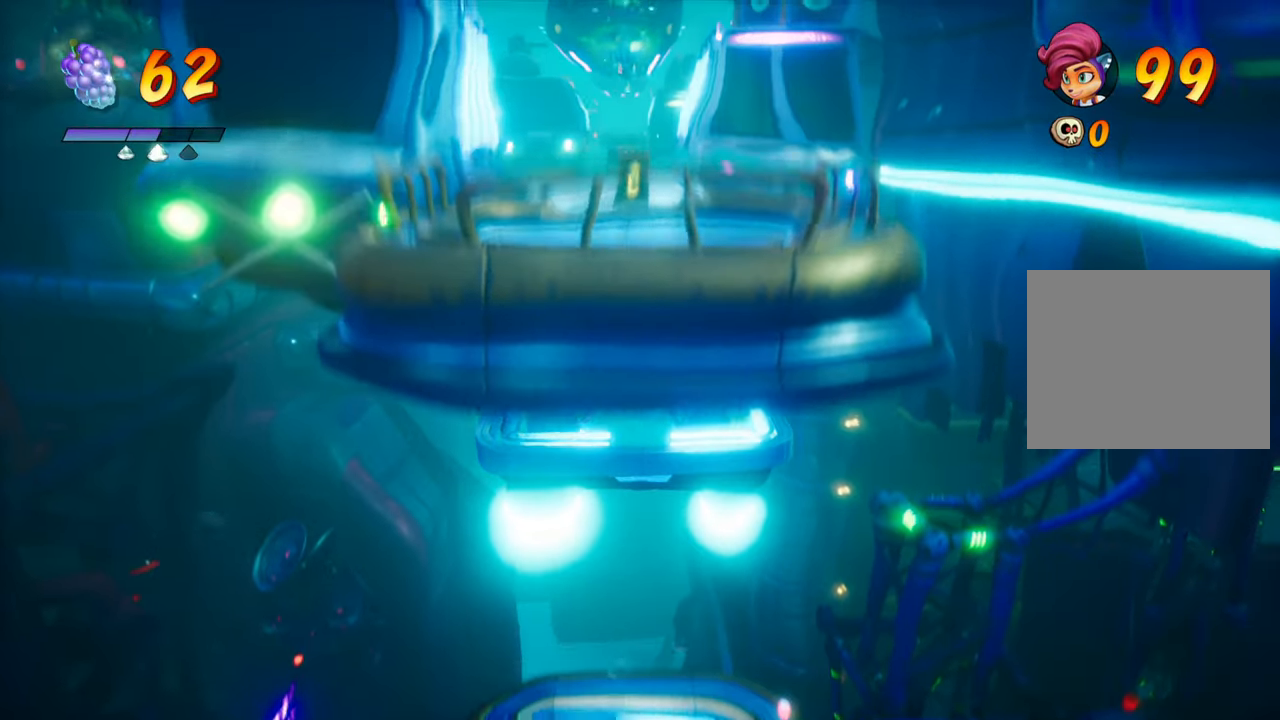
{"buttons": ["DPAD_UP"], "events": [[116, "DPAD_UP", "down"]]}
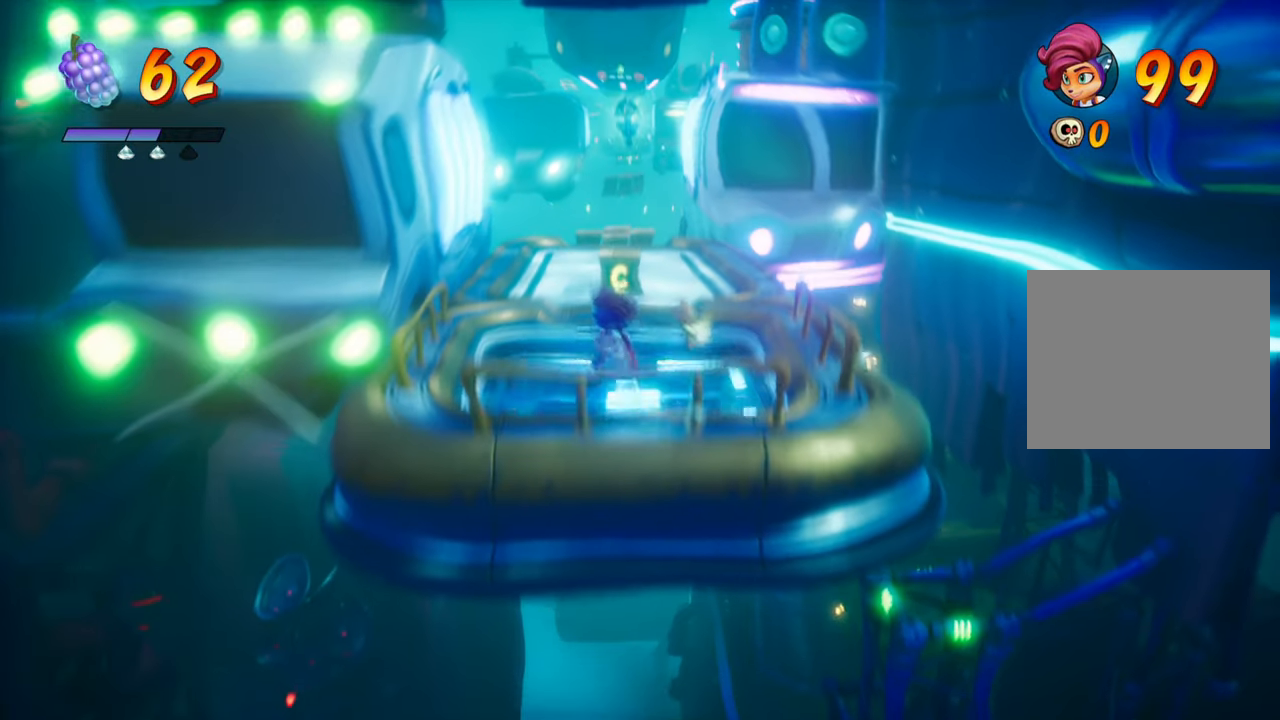
{"buttons": ["DPAD_UP"], "events": []}
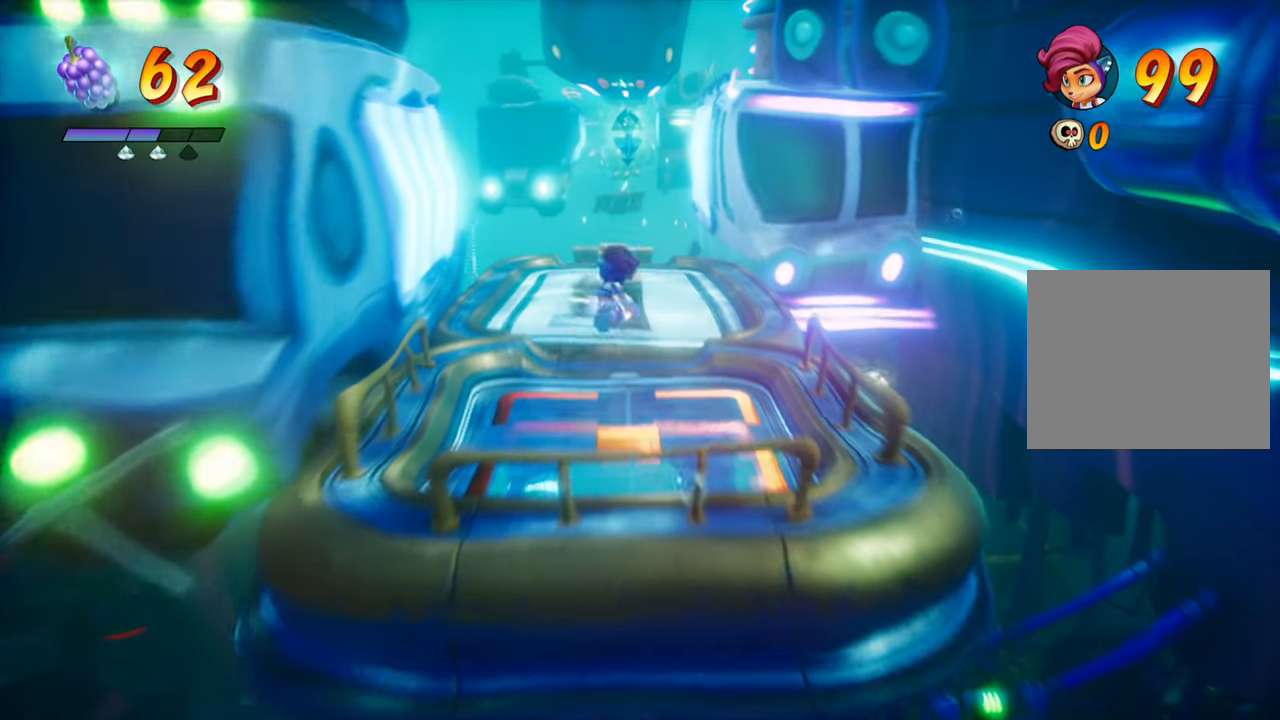
{"buttons": ["DPAD_UP"], "events": [[233, "SQUARE", "down"], [417, "SQUARE", "up"]]}
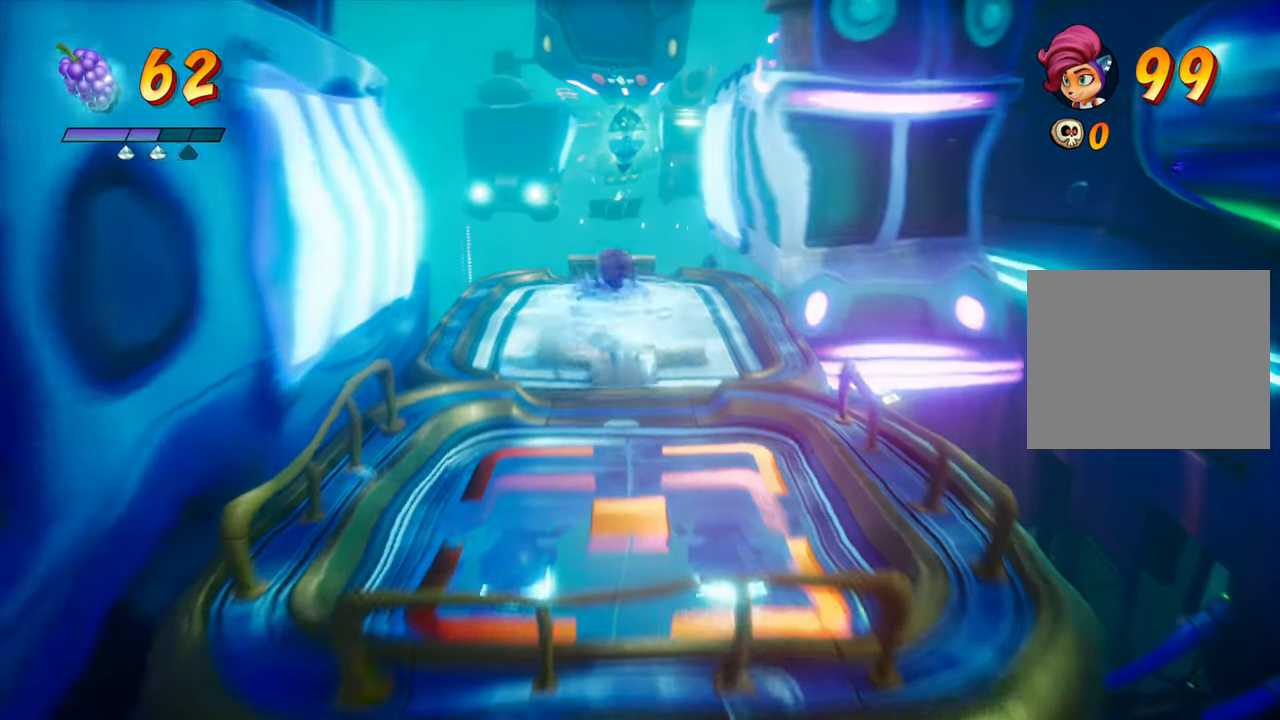
{"buttons": ["DPAD_UP"], "events": []}
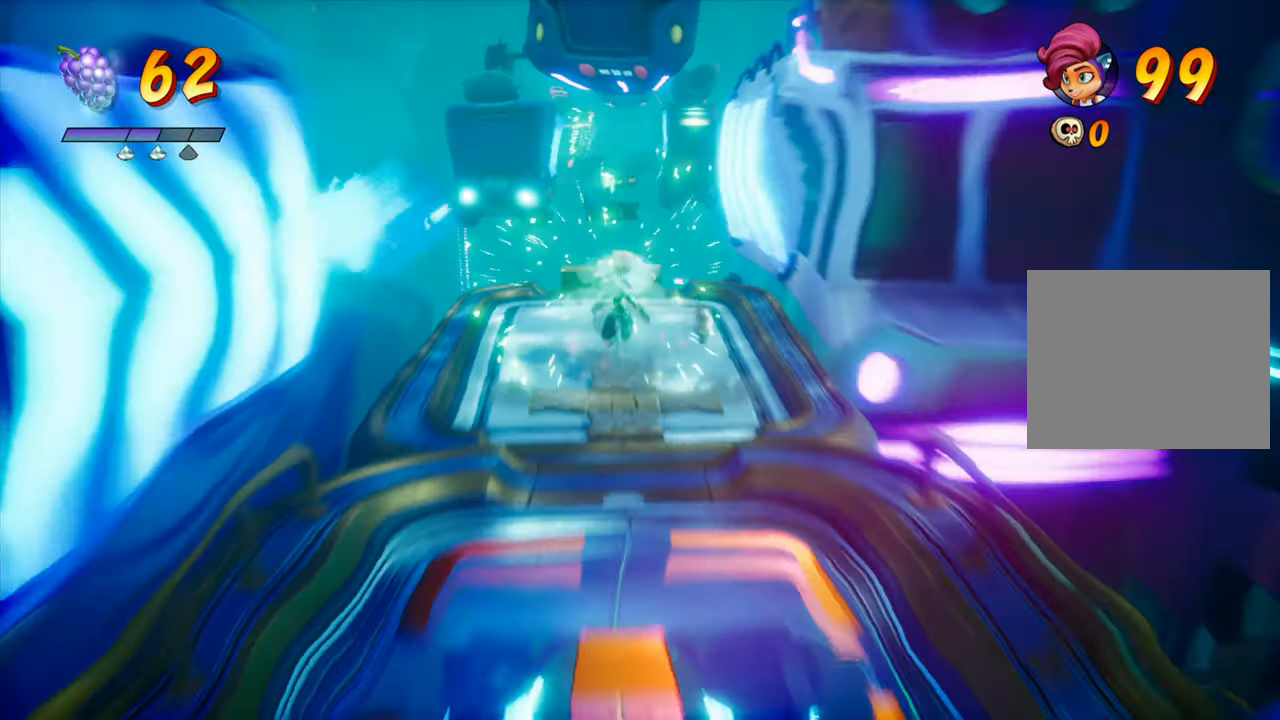
{"buttons": ["DPAD_UP"], "events": [[83, "DPAD_LEFT", "down"], [167, "DPAD_LEFT", "up"]]}
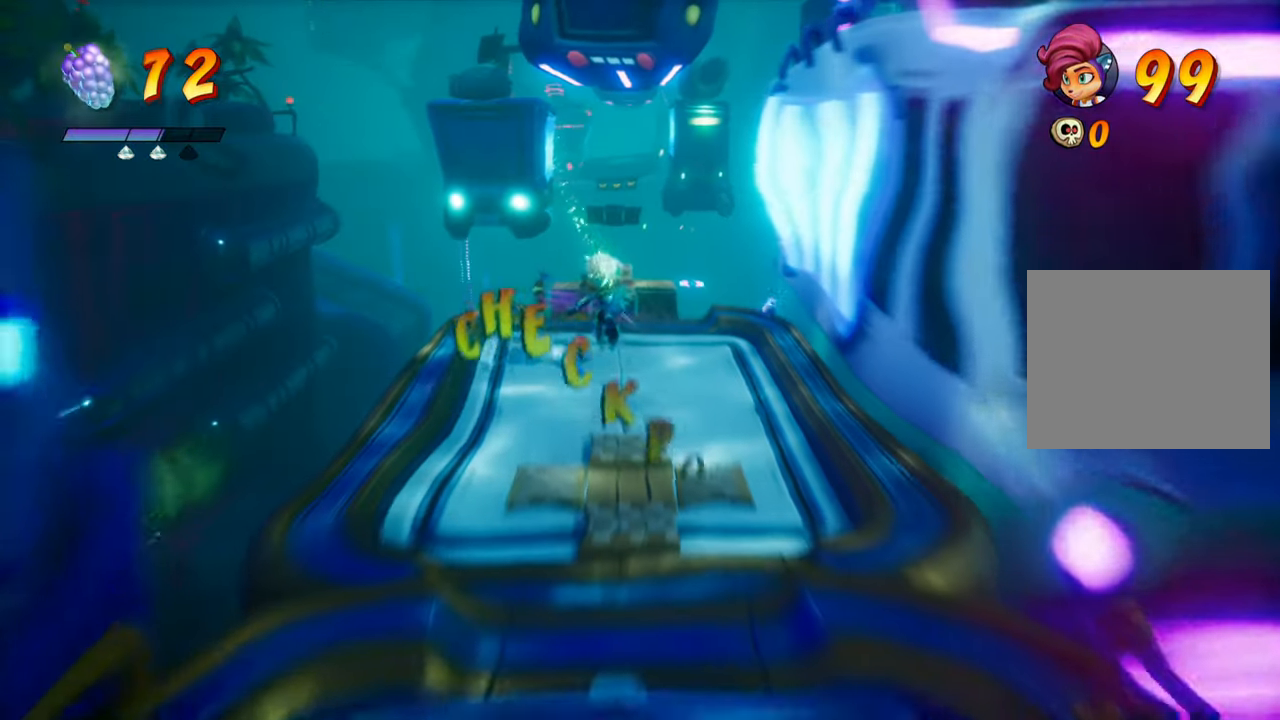
{"buttons": ["CROSS", "DPAD_UP"], "events": [[401, "CROSS", "down"]]}
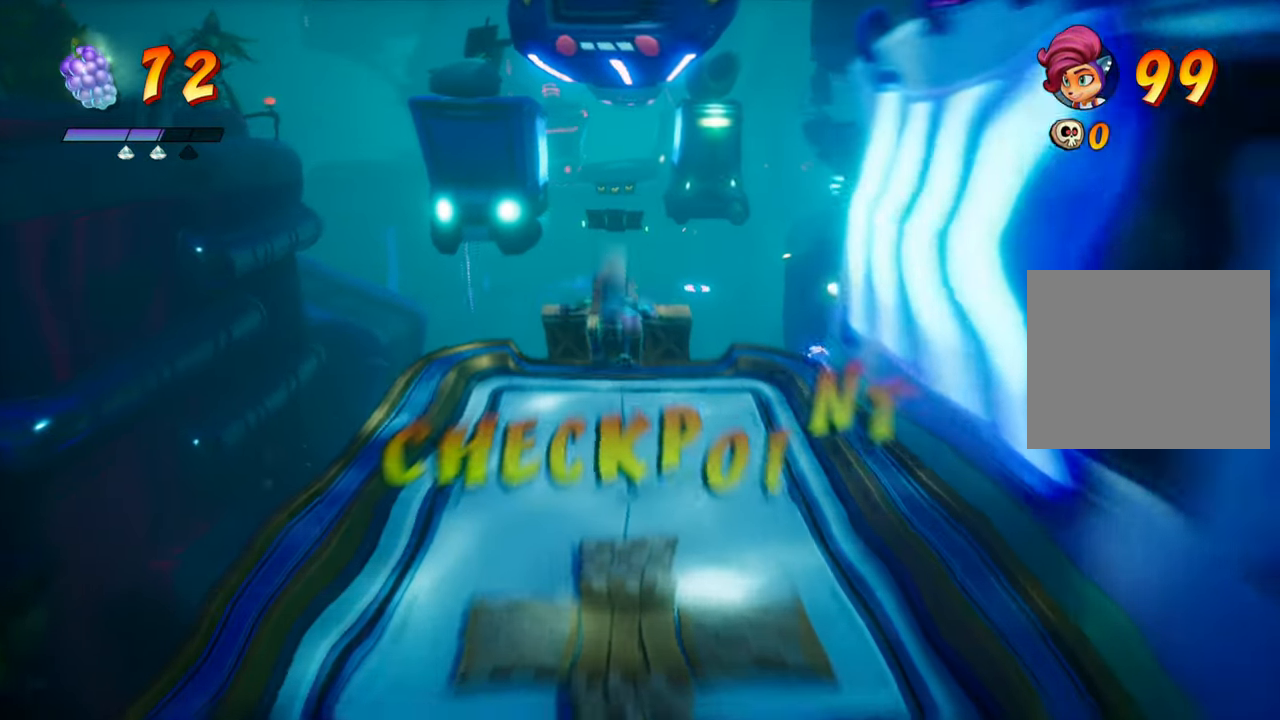
{"buttons": ["DPAD_UP"], "events": [[83, "CROSS", "up"]]}
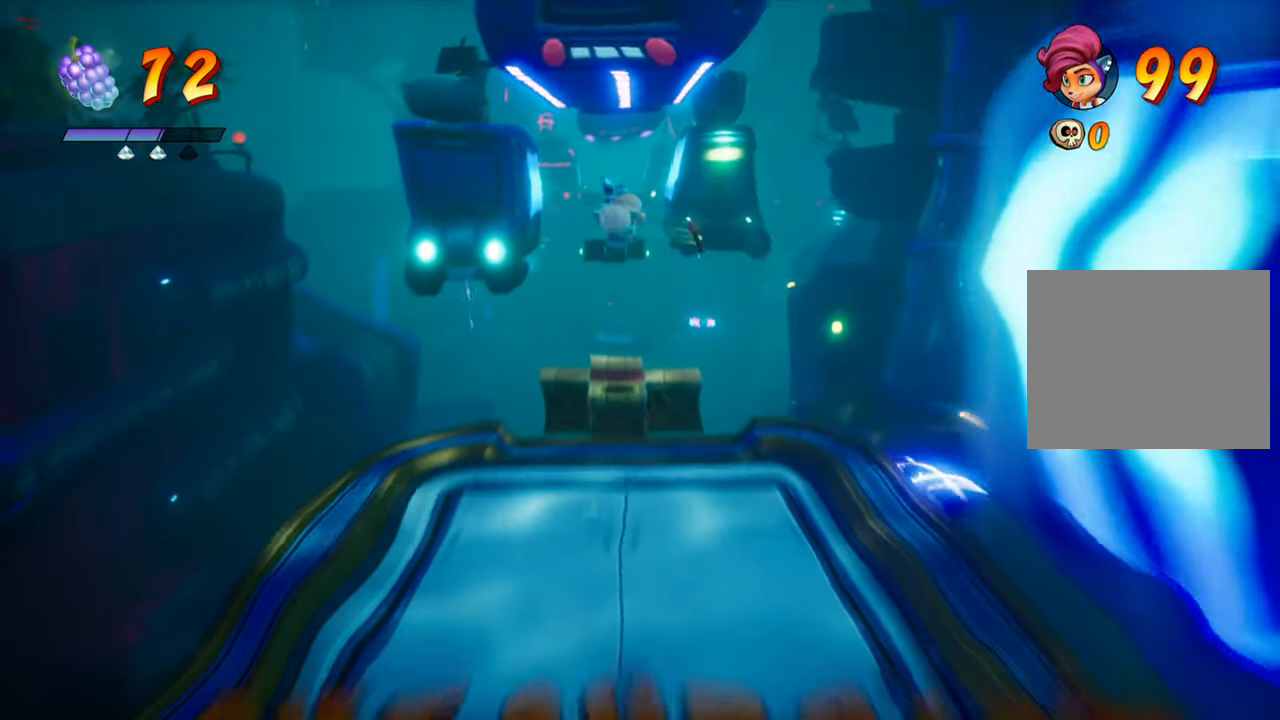
{"buttons": [], "events": [[17, "DPAD_UP", "up"]]}
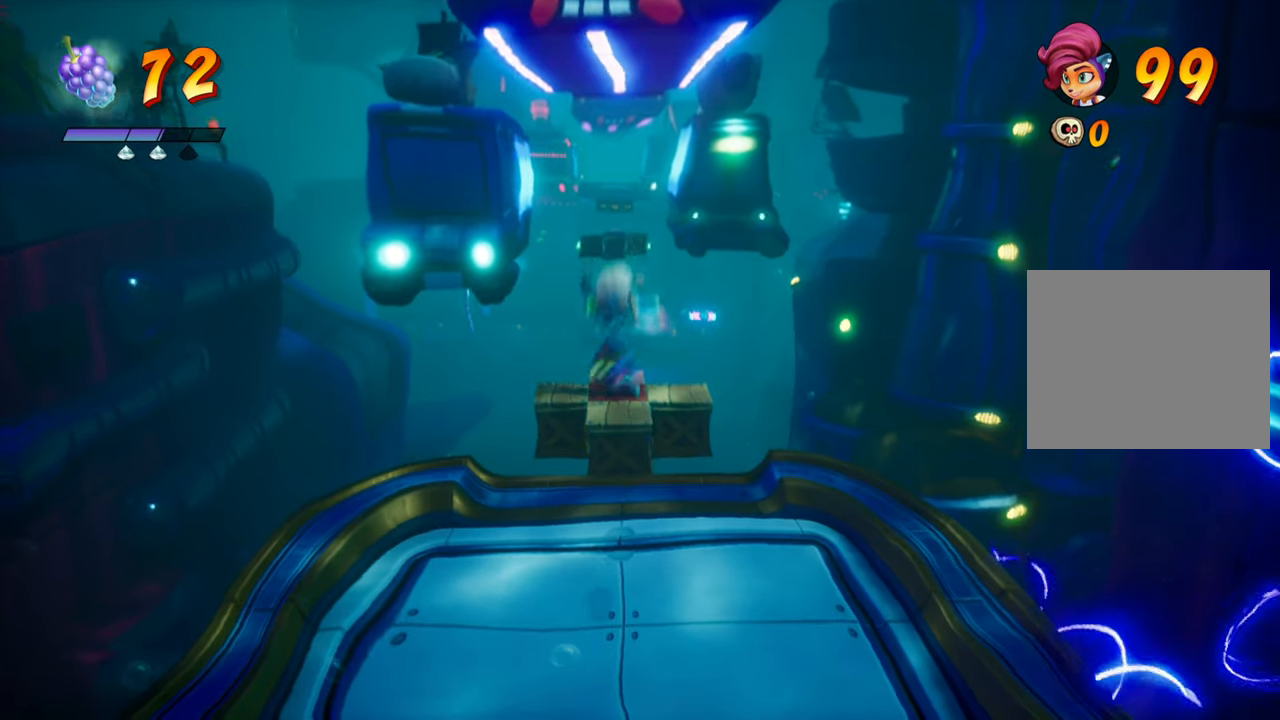
{"buttons": [], "events": []}
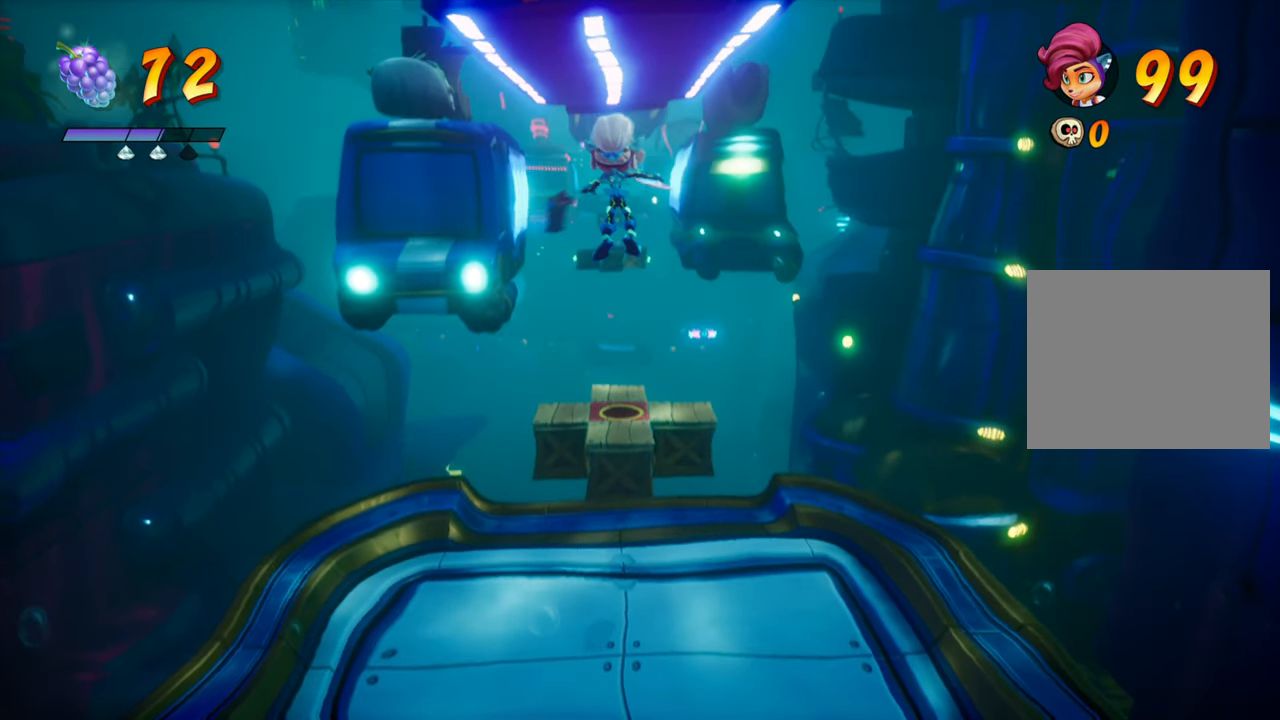
{"buttons": [], "events": []}
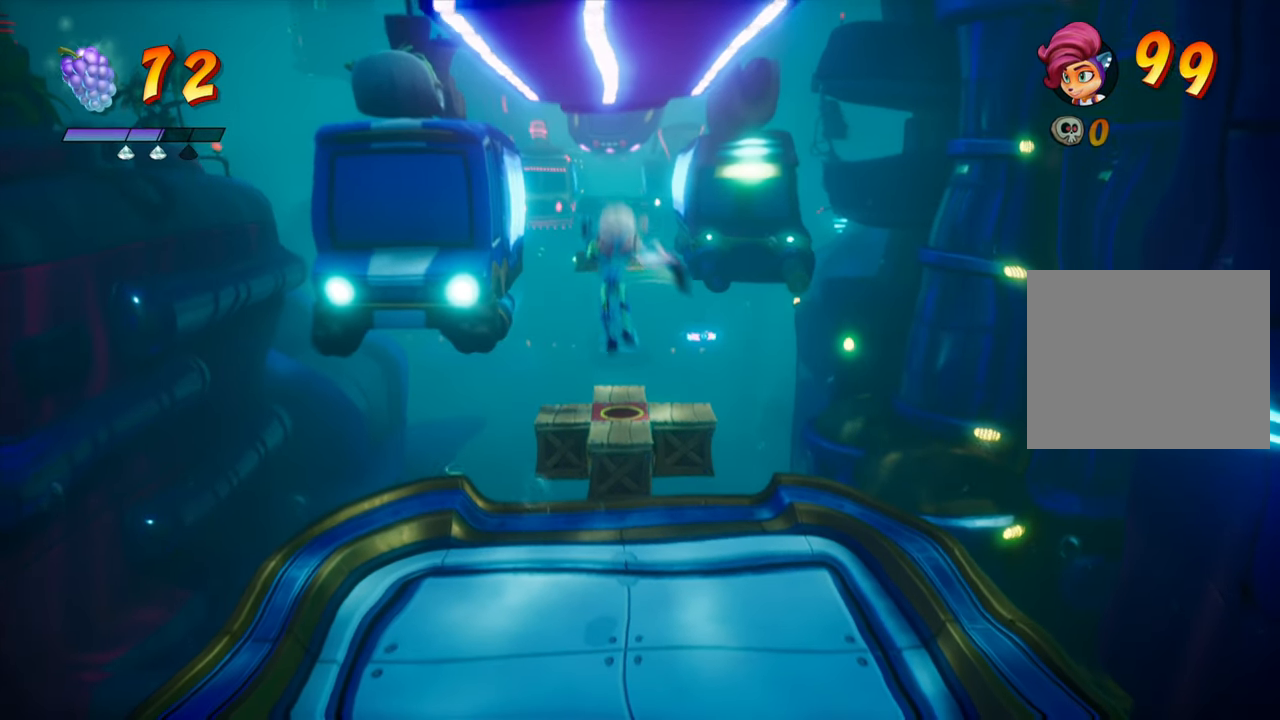
{"buttons": [], "events": []}
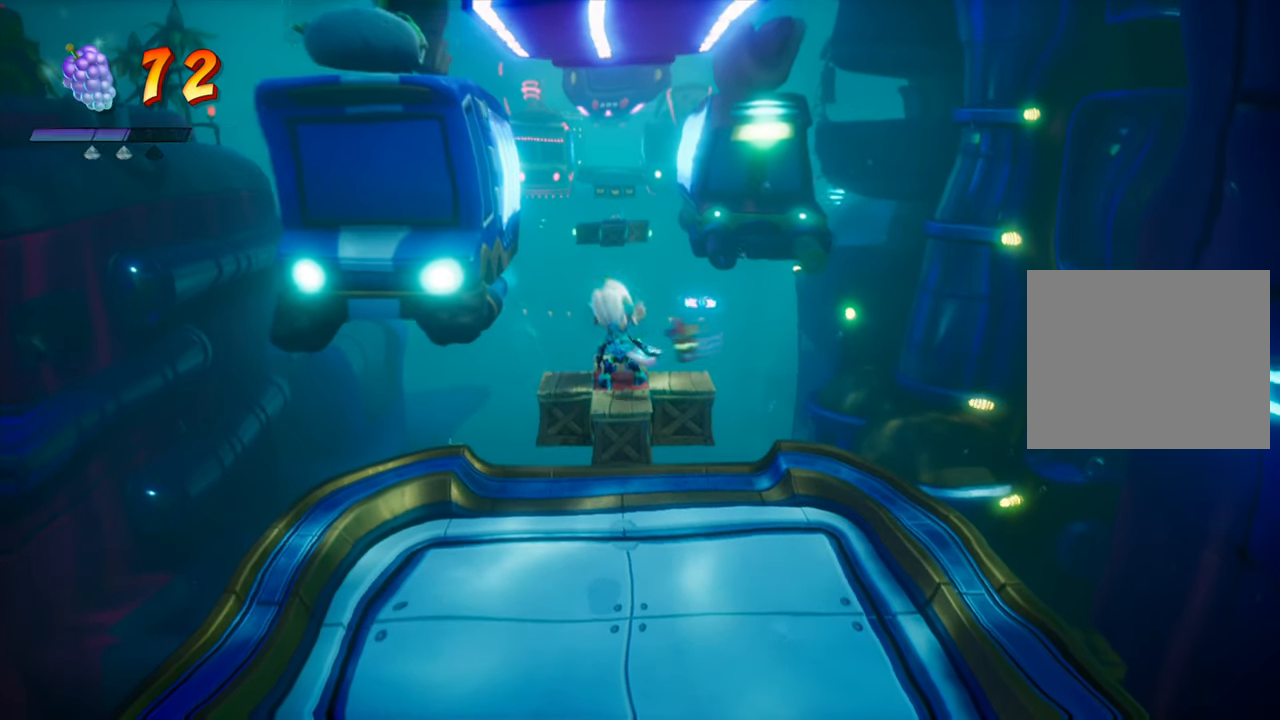
{"buttons": ["DPAD_LEFT"], "events": [[483, "DPAD_LEFT", "down"]]}
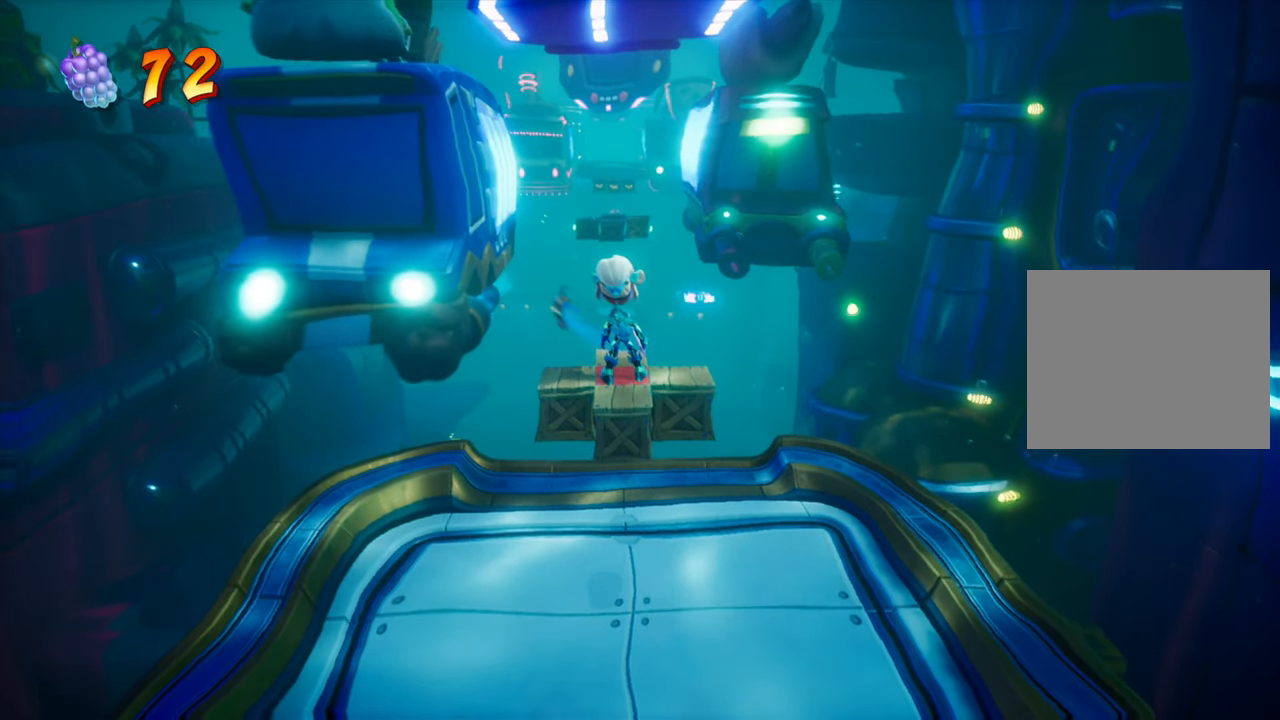
{"buttons": [], "events": [[200, "DPAD_LEFT", "up"]]}
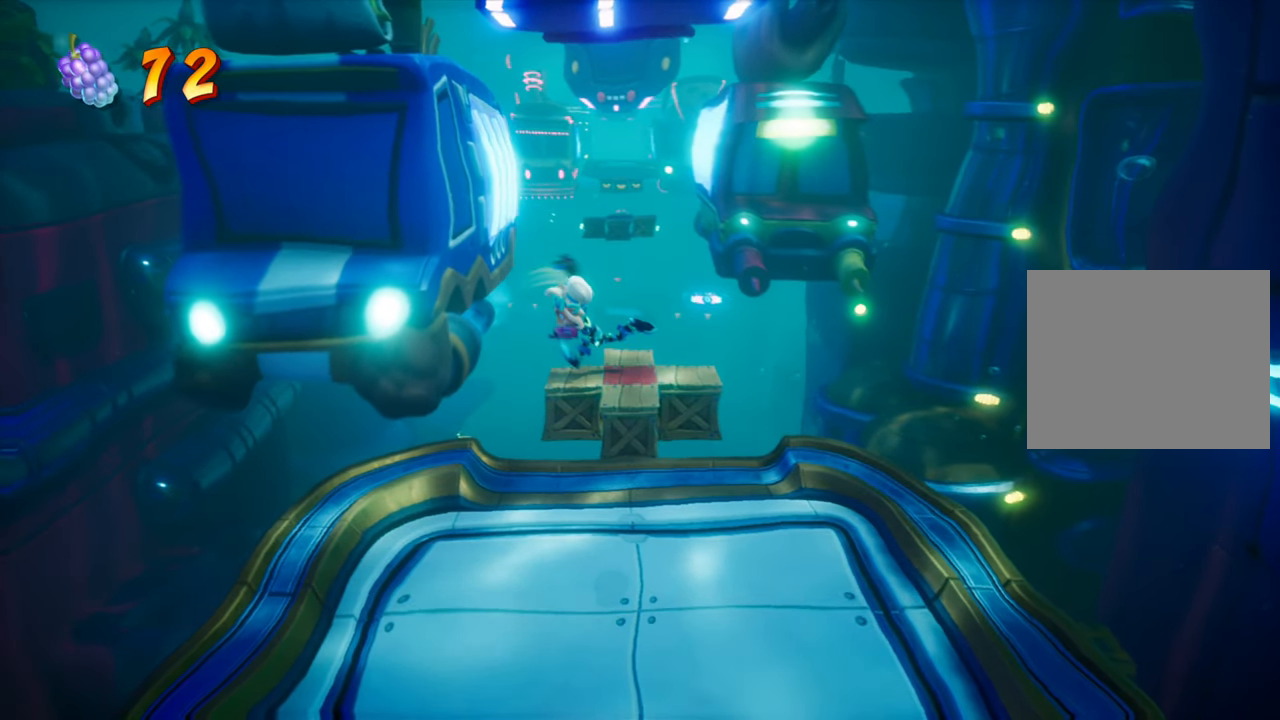
{"buttons": [], "events": [[83, "DPAD_LEFT", "down"], [166, "DPAD_LEFT", "up"]]}
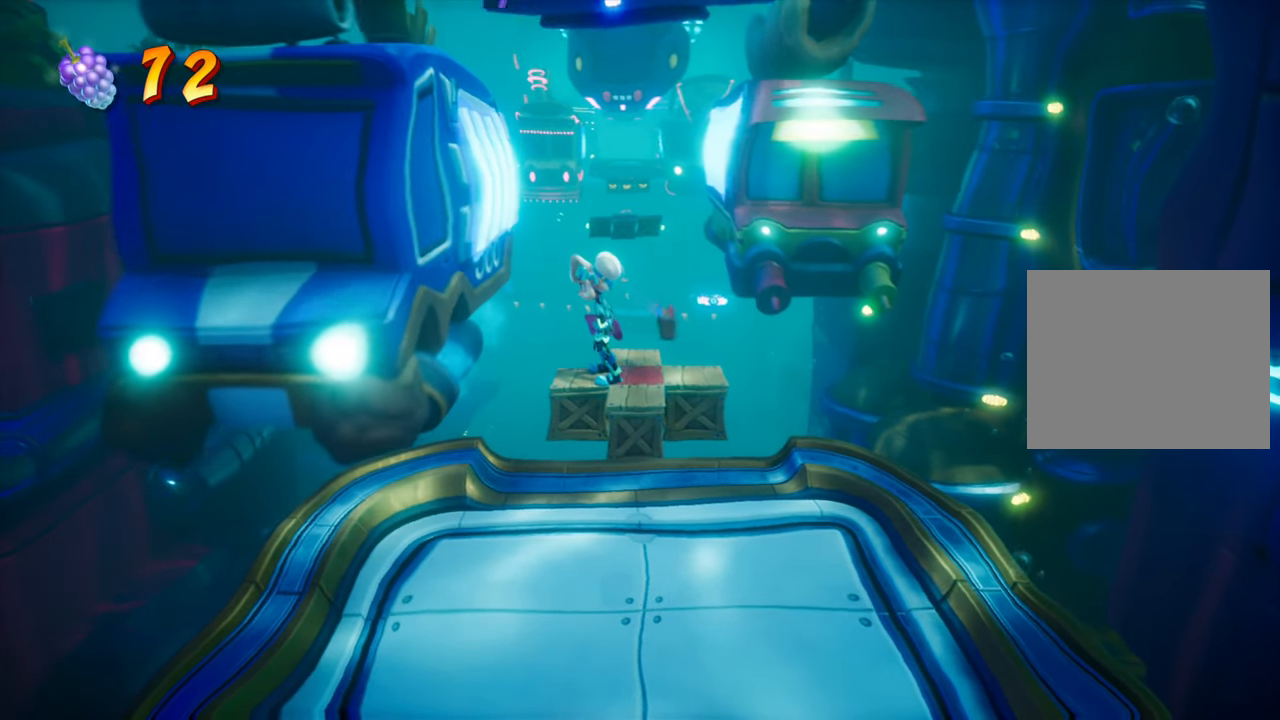
{"buttons": ["CROSS", "DPAD_UP", "DPAD_LEFT"], "events": [[167, "DPAD_LEFT", "down"], [184, "DPAD_UP", "down"], [317, "CROSS", "down"]]}
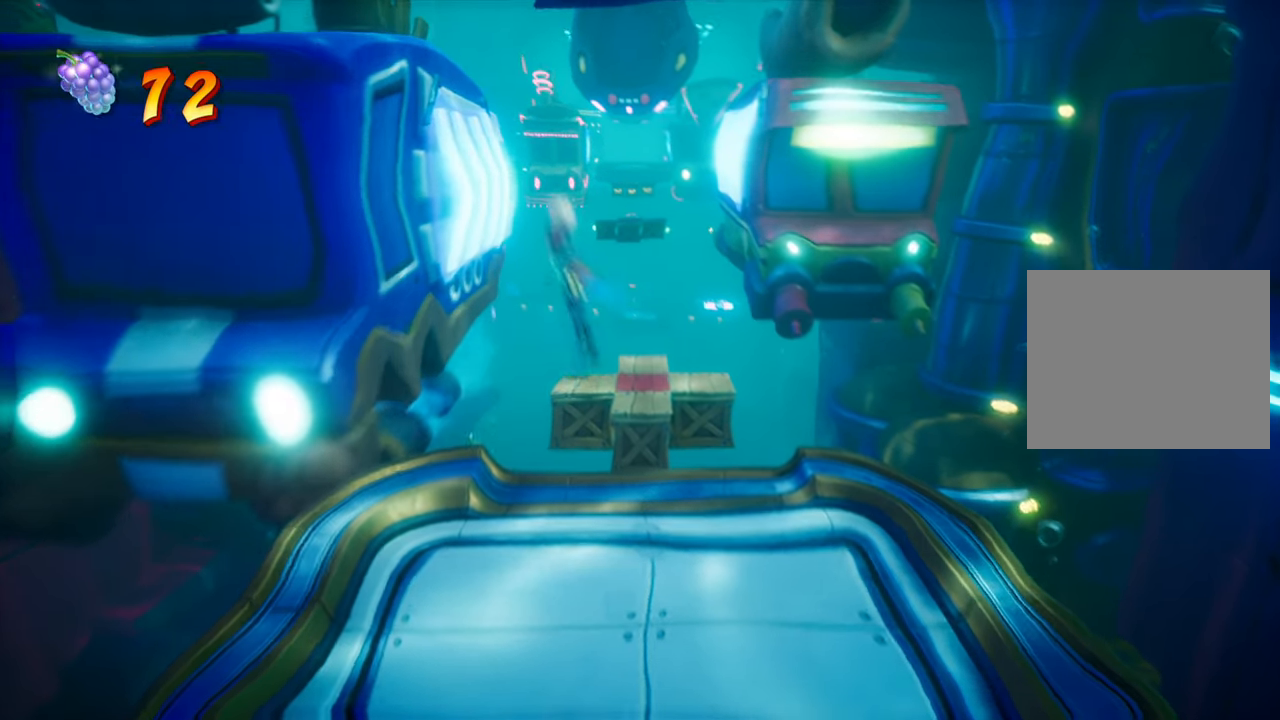
{"buttons": ["CROSS", "DPAD_UP", "DPAD_LEFT"], "events": []}
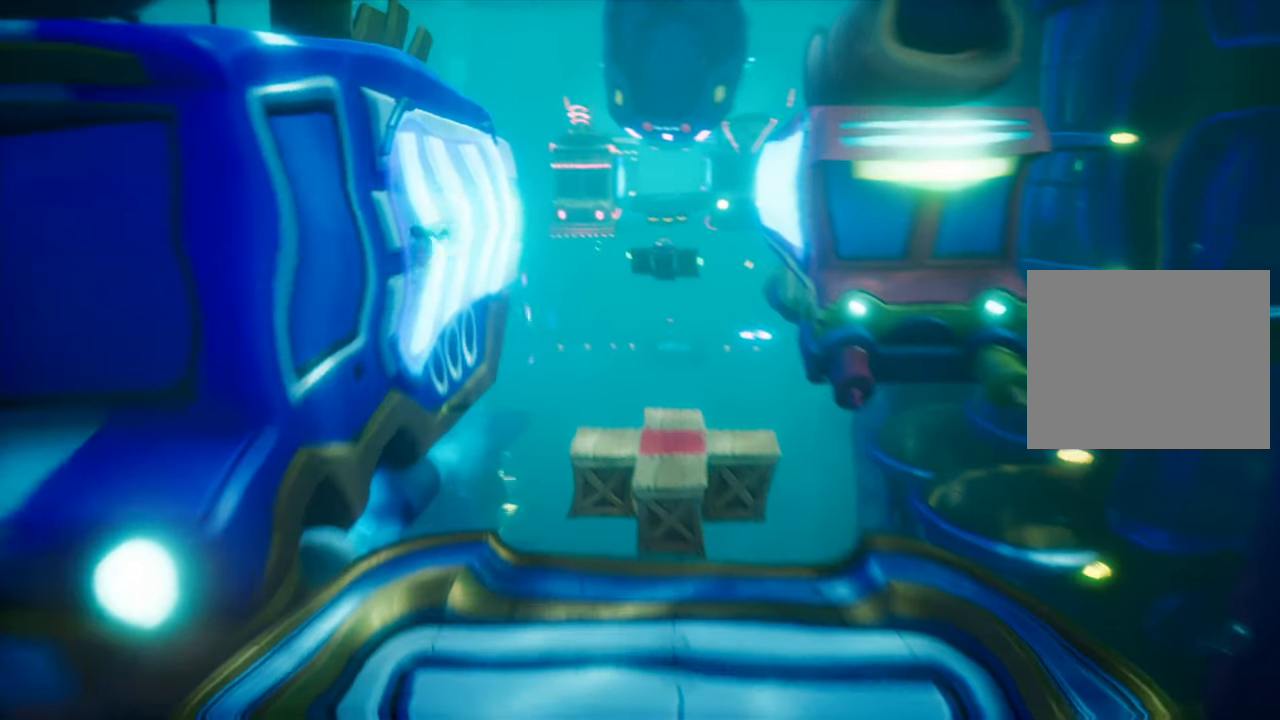
{"buttons": ["DPAD_UP", "DPAD_RIGHT"], "events": [[117, "CROSS", "up"], [150, "DPAD_LEFT", "up"], [501, "DPAD_RIGHT", "down"]]}
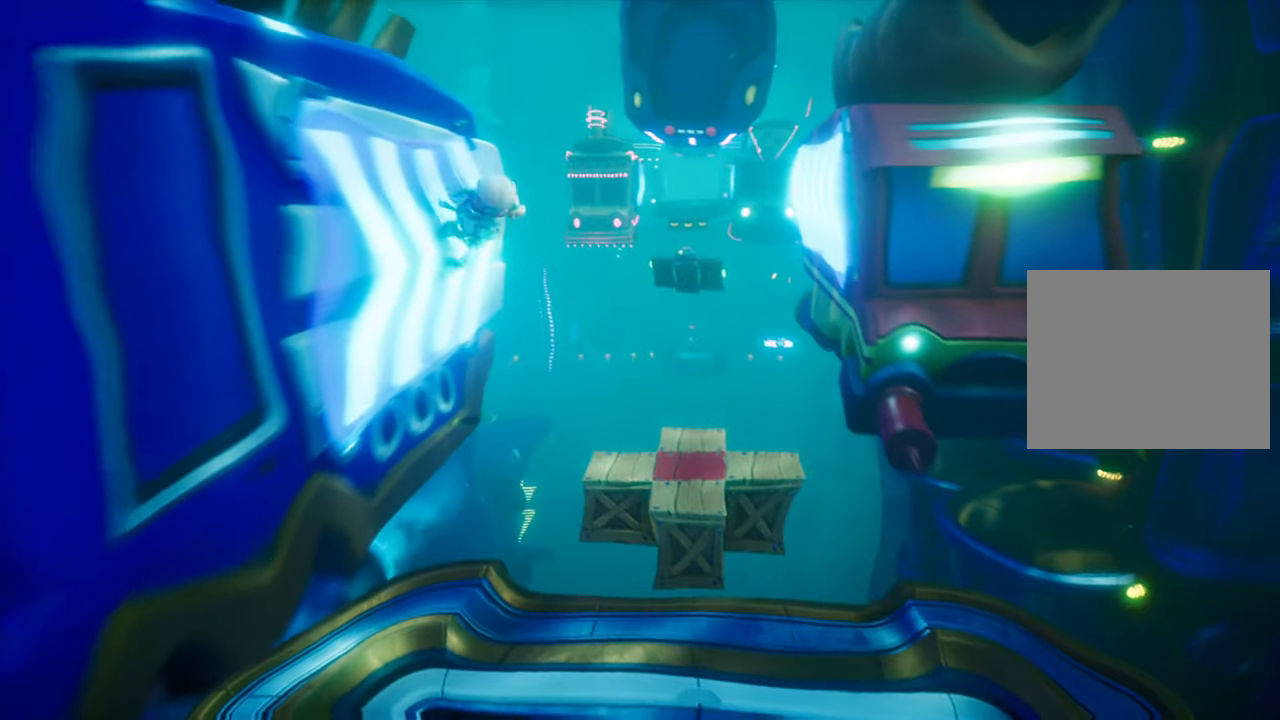
{"buttons": ["CROSS", "DPAD_UP", "DPAD_RIGHT"], "events": [[166, "CROSS", "down"]]}
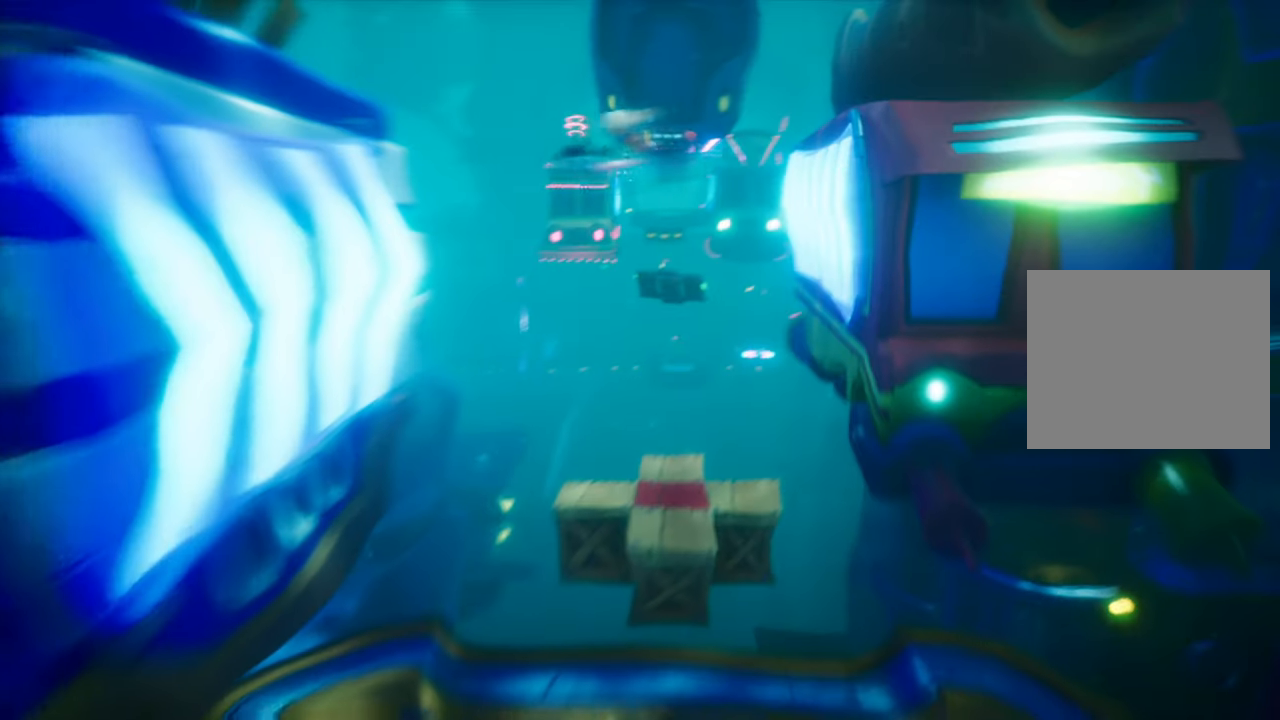
{"buttons": ["DPAD_UP"], "events": [[134, "CROSS", "up"], [284, "DPAD_RIGHT", "up"]]}
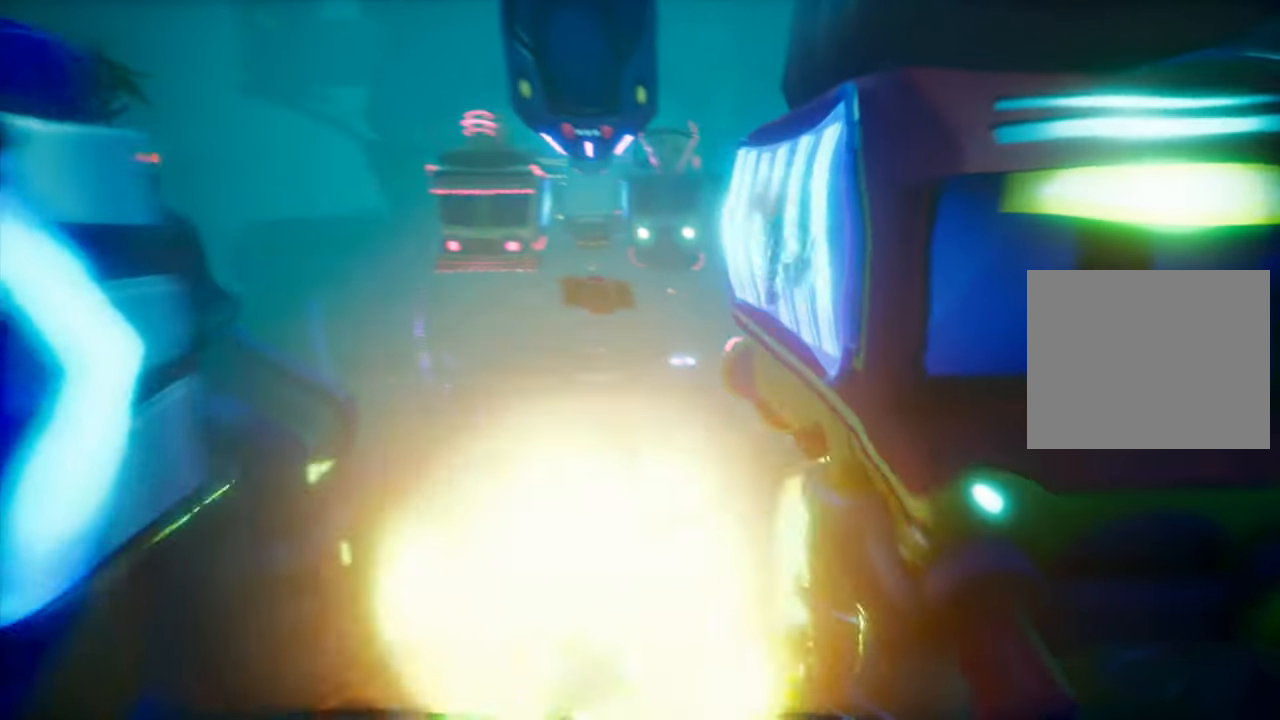
{"buttons": ["DPAD_UP"], "events": []}